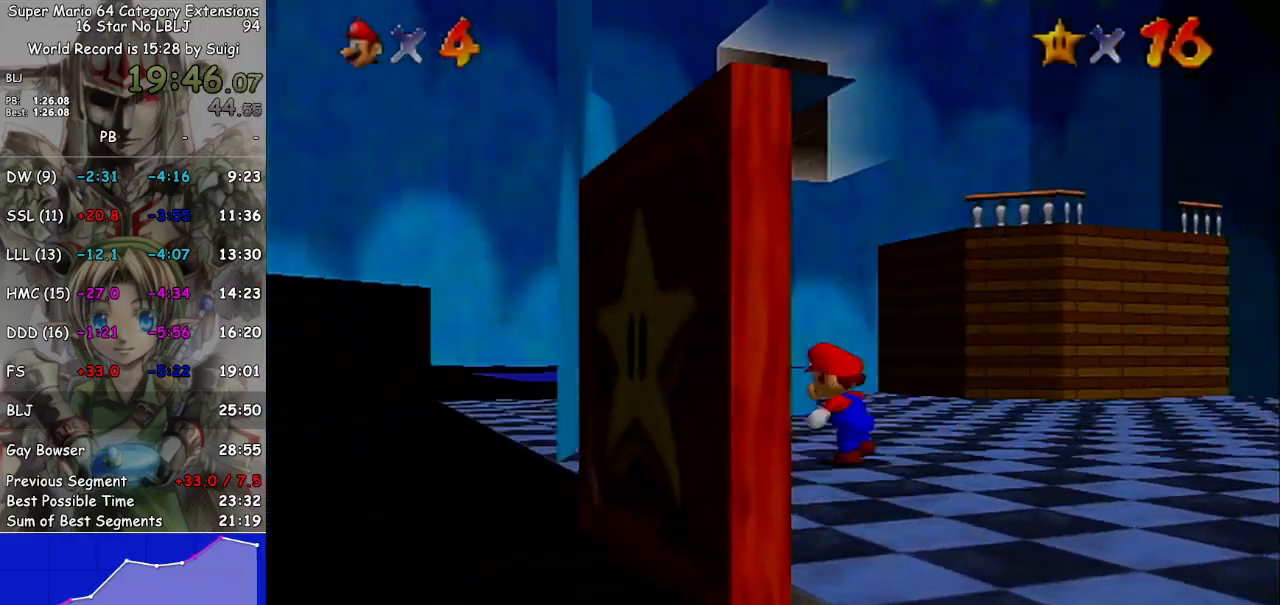
Gameplay with a controller (Nintendo layout); each line is a JSON object with the inputs held at the frame after it. "events" lists button and stick changes between this image and that frame as [ms after this image, input, new state], when the widget could be followed in between. Not read: L3 R3.
{"buttons": [], "left_stick": "down-left", "right_stick": "center", "events": [[233, "left_stick", "up-right"], [300, "left_stick", "right"], [467, "left_stick", "down-left"]]}
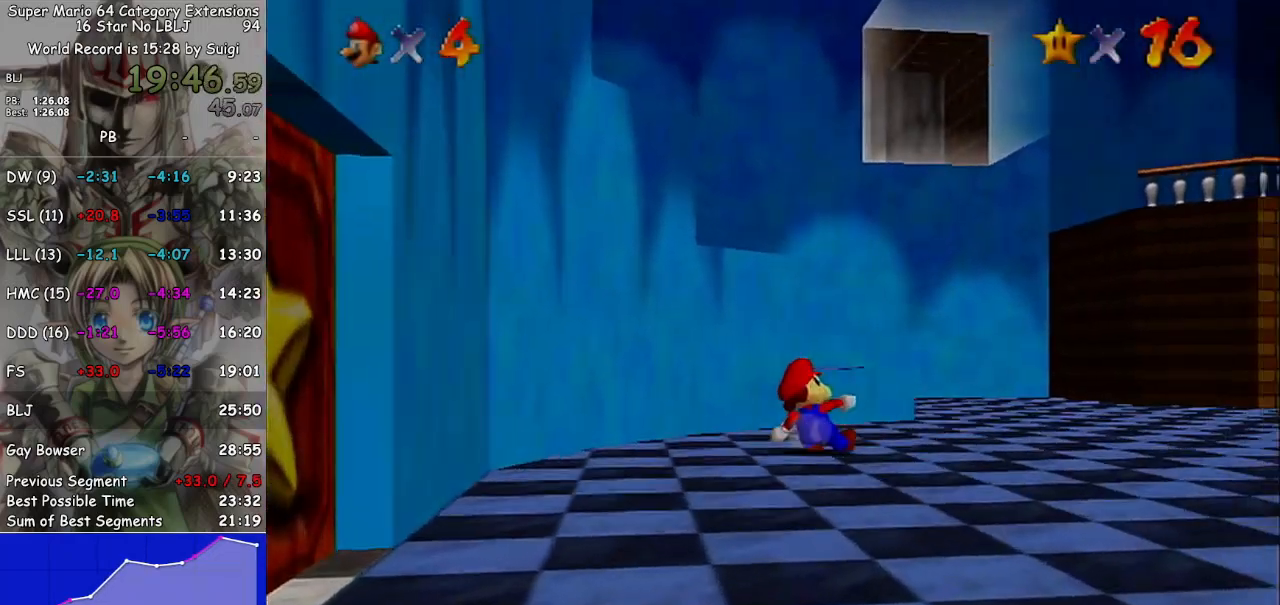
{"buttons": ["A"], "left_stick": "up", "right_stick": "center", "events": [[33, "left_stick", "left"], [67, "A", "down"], [233, "left_stick", "up-left"], [367, "left_stick", "up"]]}
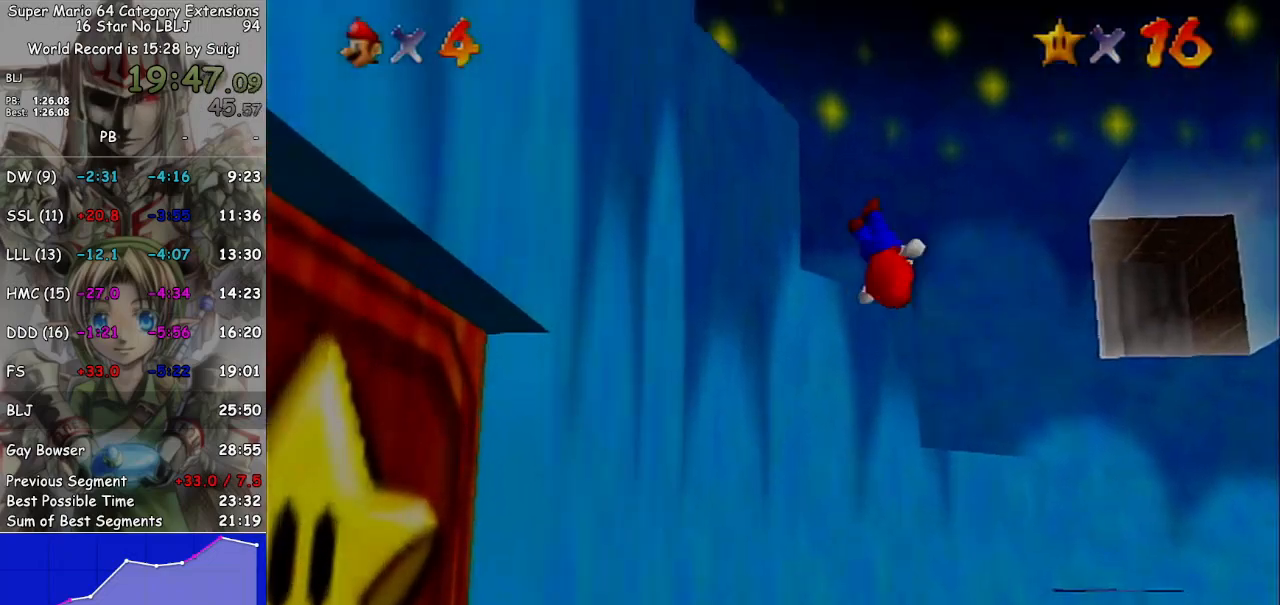
{"buttons": [], "left_stick": "up-left", "right_stick": "center", "events": [[67, "A", "up"], [300, "A", "down"], [400, "A", "up"], [467, "left_stick", "up-left"]]}
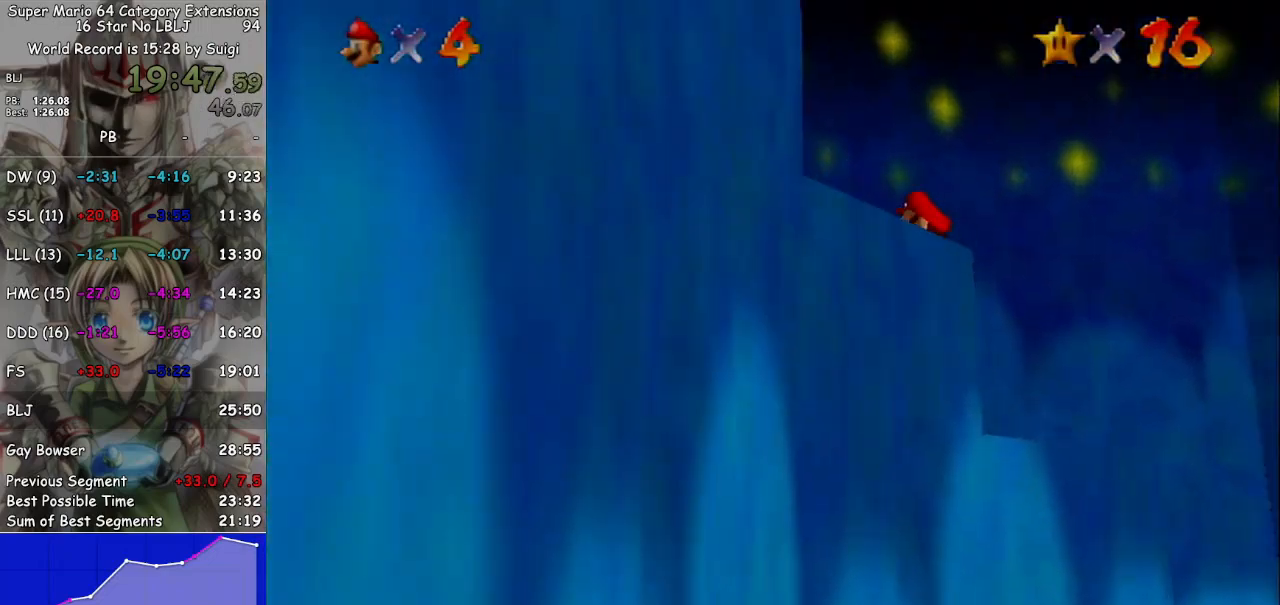
{"buttons": [], "left_stick": "down-left", "right_stick": "center", "events": [[100, "left_stick", "down-left"]]}
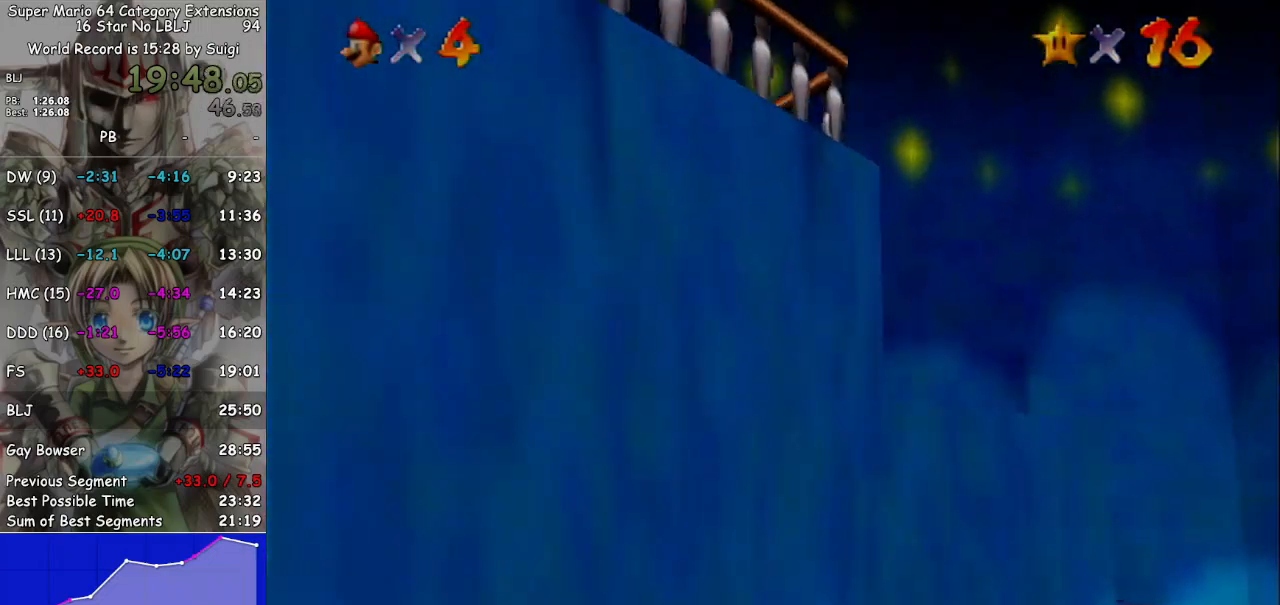
{"buttons": [], "left_stick": "down-left", "right_stick": "center", "events": [[133, "A", "down"], [267, "A", "up"]]}
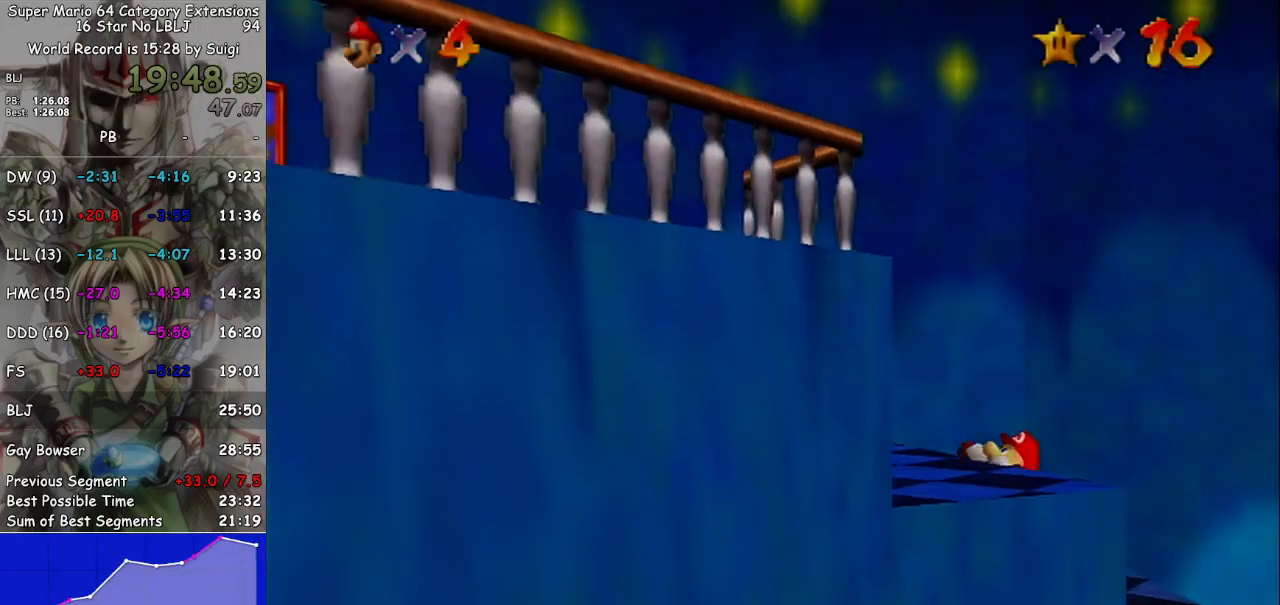
{"buttons": [], "left_stick": "left", "right_stick": "center", "events": [[33, "left_stick", "left"], [67, "A", "down"], [133, "A", "up"]]}
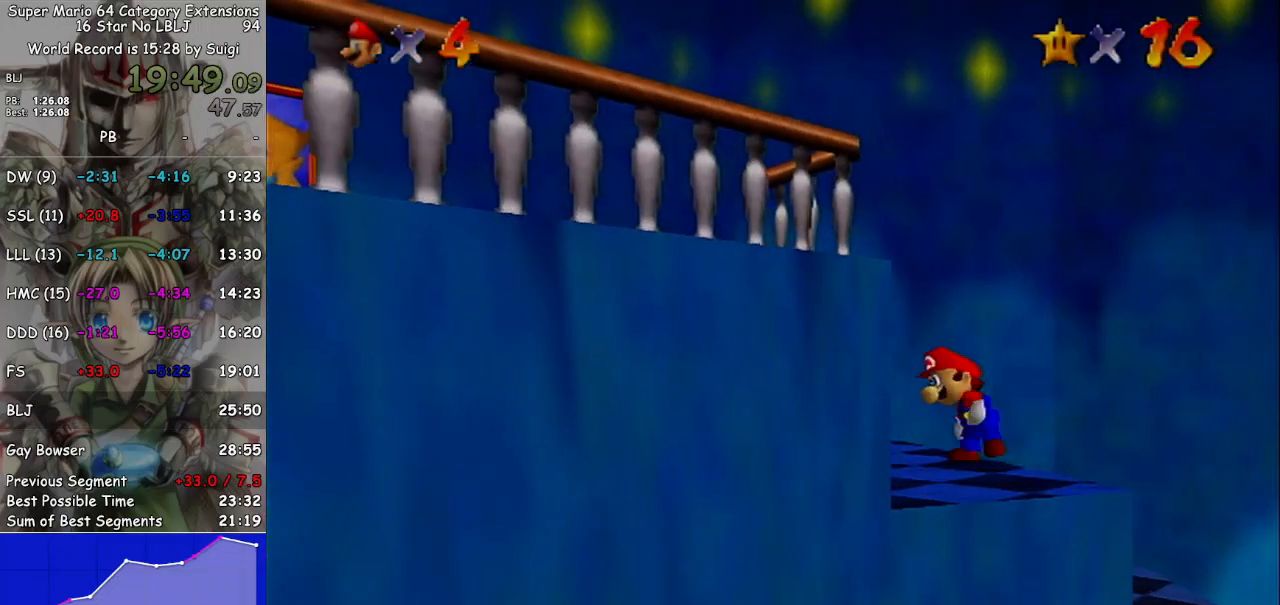
{"buttons": ["A"], "left_stick": "left", "right_stick": "center", "events": [[300, "A", "down"]]}
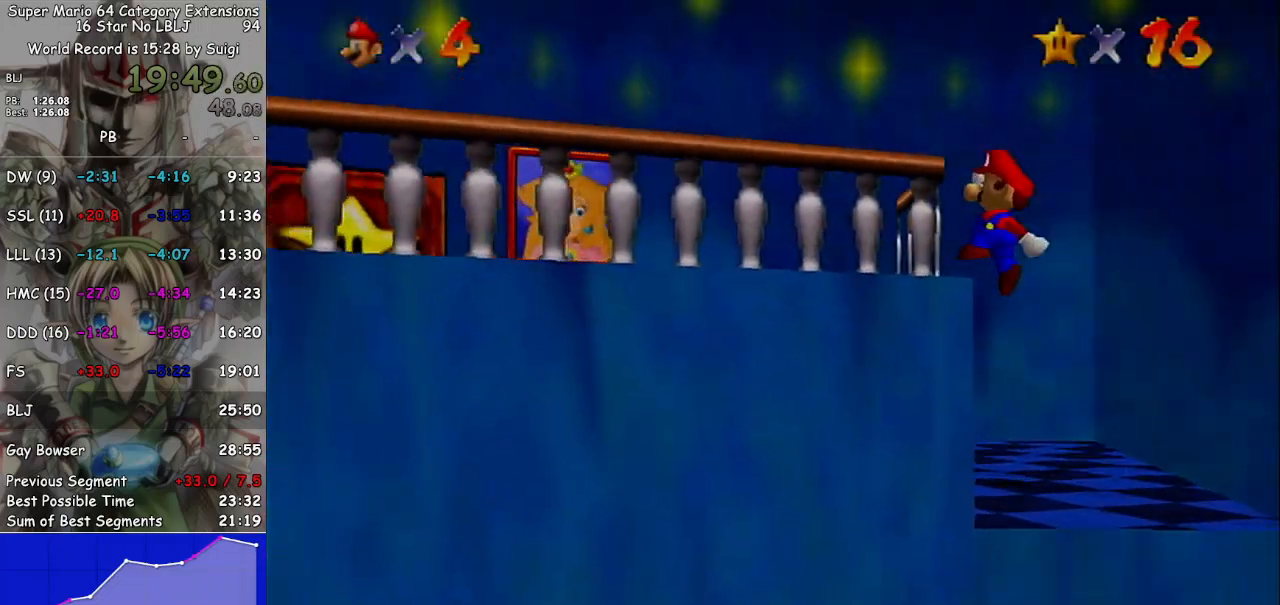
{"buttons": [], "left_stick": "left", "right_stick": "center", "events": [[200, "A", "up"]]}
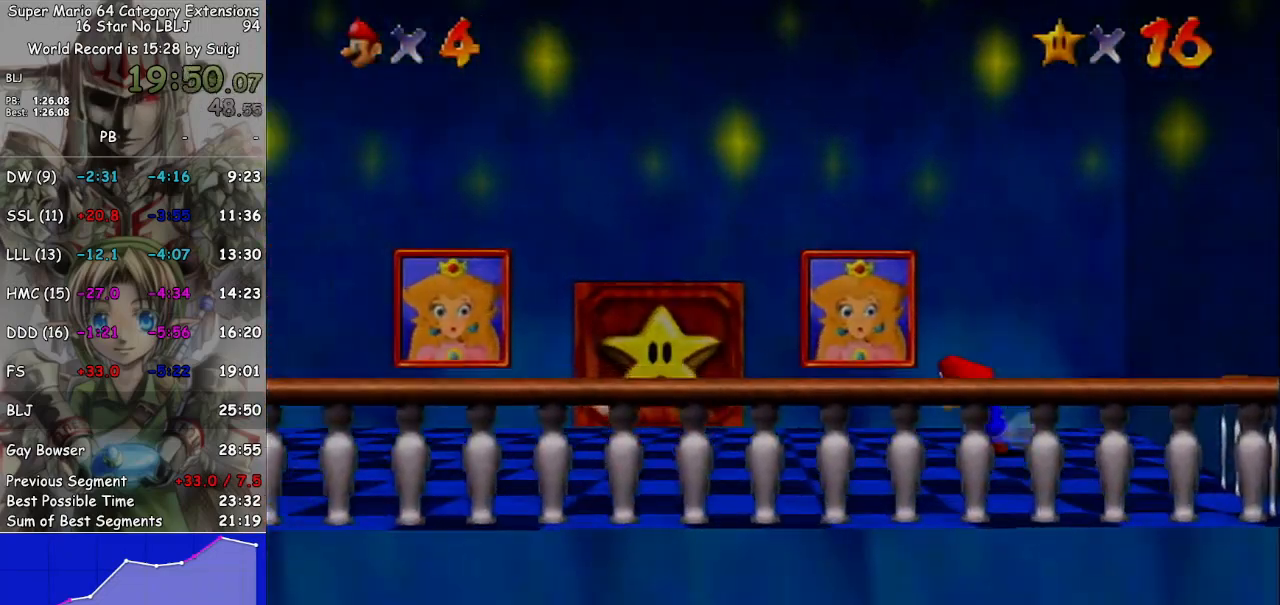
{"buttons": [], "left_stick": "up-left", "right_stick": "center", "events": [[133, "left_stick", "up-left"]]}
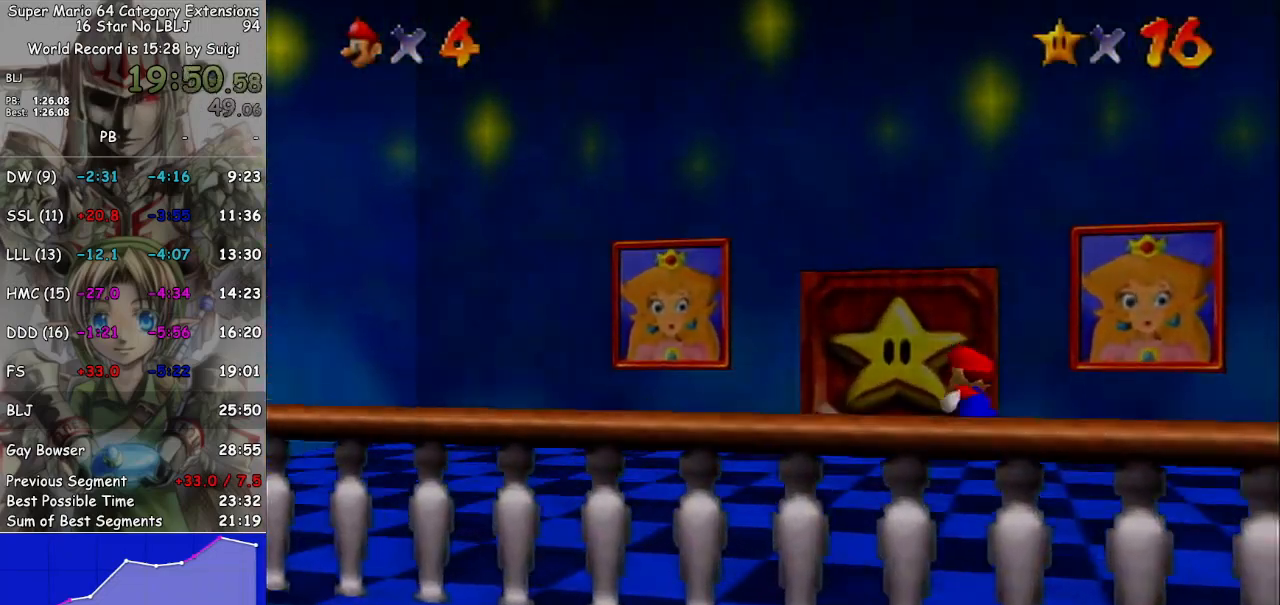
{"buttons": ["A"], "left_stick": "up", "right_stick": "center", "events": [[133, "left_stick", "up"], [467, "A", "down"]]}
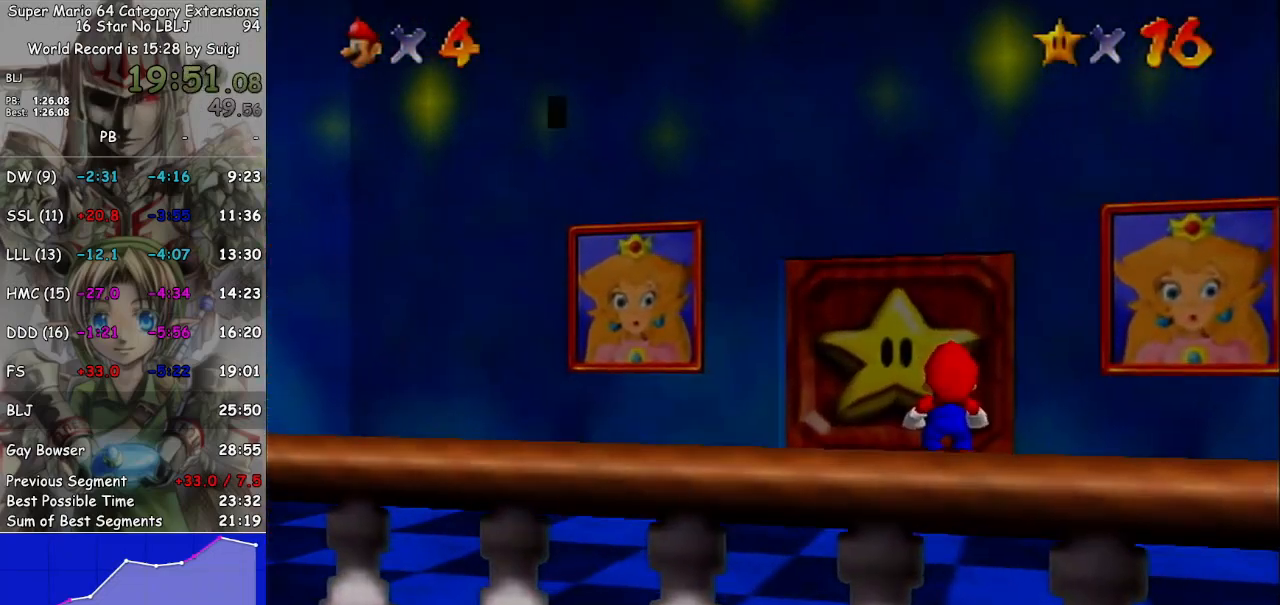
{"buttons": ["A"], "left_stick": "center", "right_stick": "center", "events": [[67, "A", "up"], [133, "A", "down"], [133, "left_stick", "center"], [200, "A", "up"], [300, "A", "down"], [367, "A", "up"], [467, "A", "down"]]}
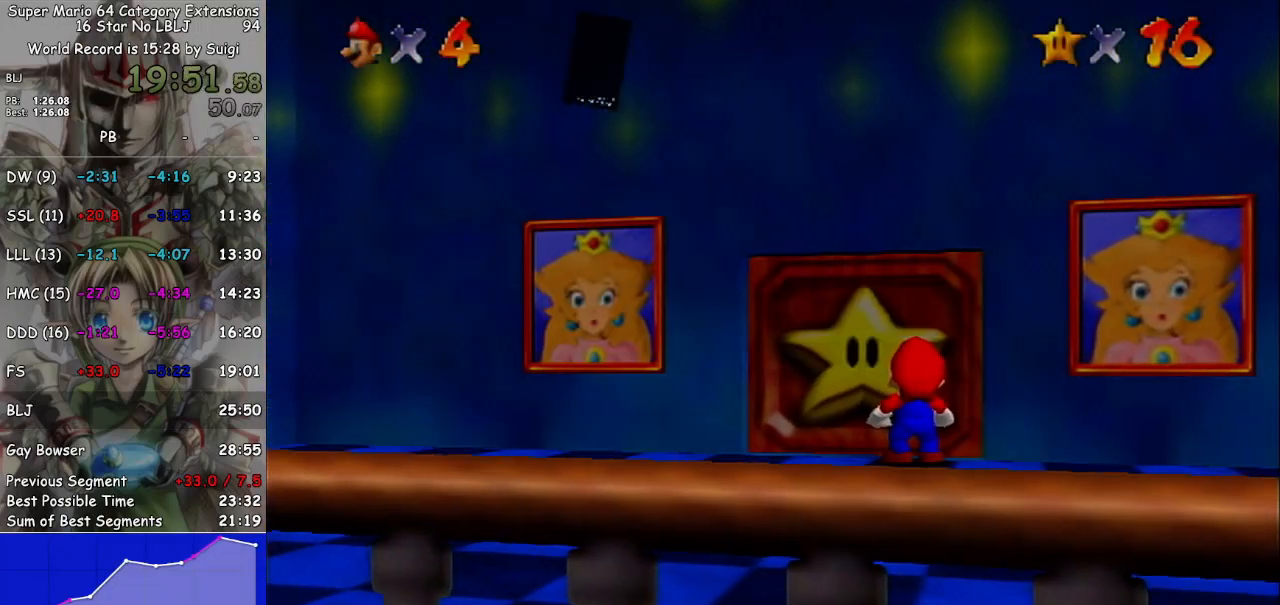
{"buttons": [], "left_stick": "center", "right_stick": "center", "events": [[33, "A", "up"]]}
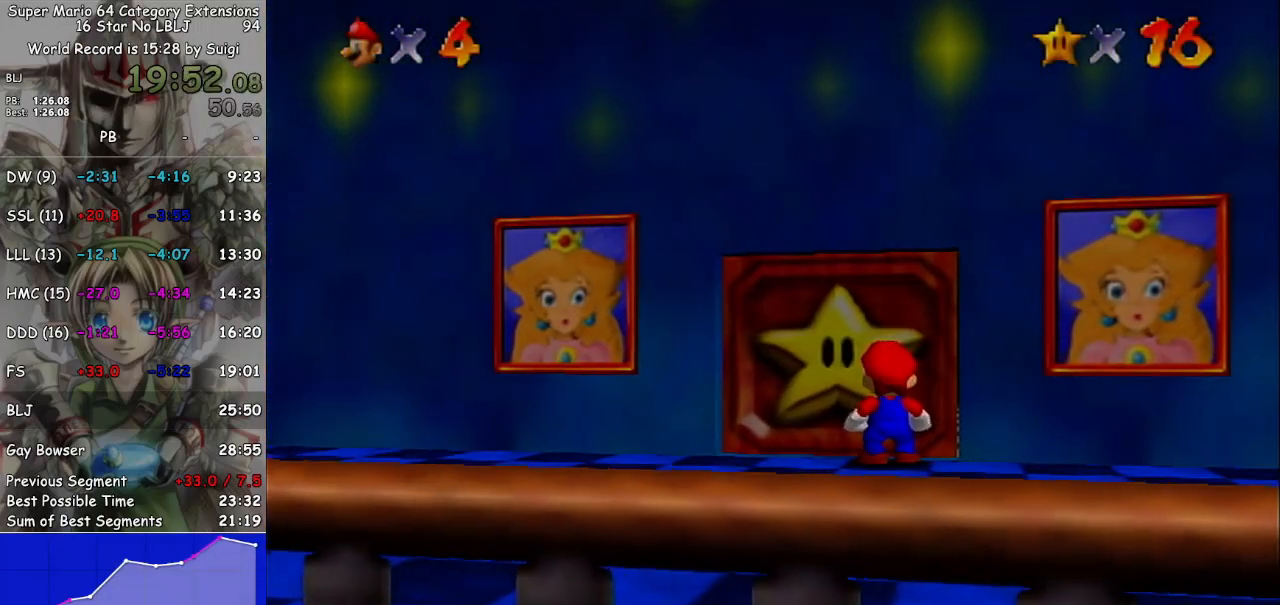
{"buttons": [], "left_stick": "up", "right_stick": "center", "events": [[33, "left_stick", "up"]]}
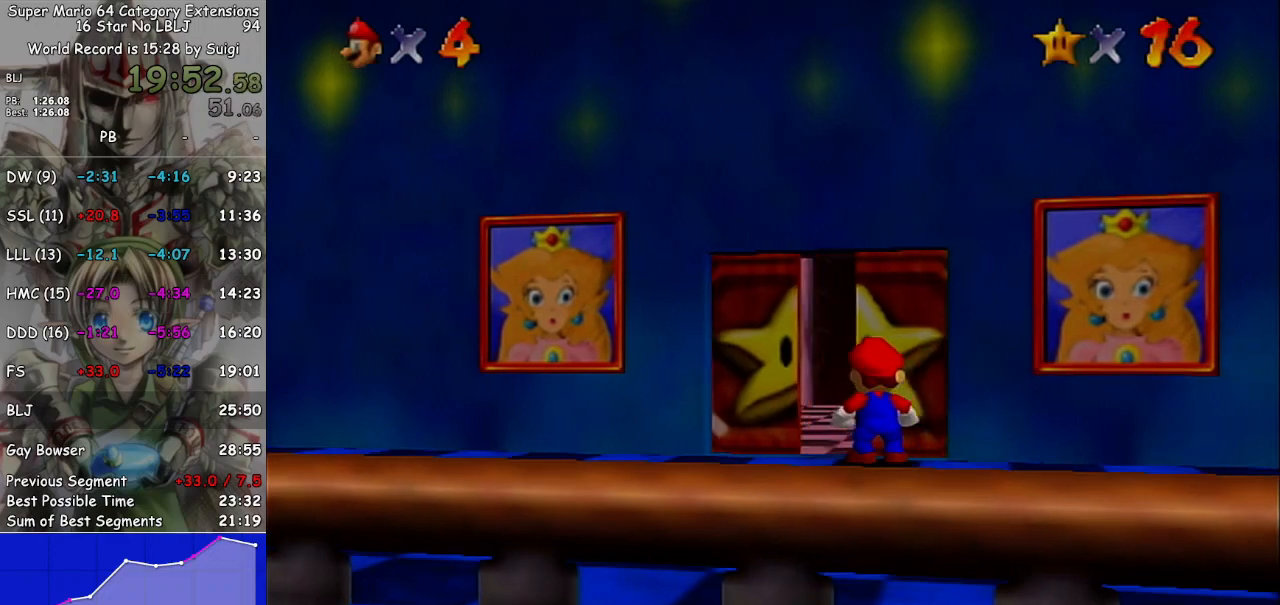
{"buttons": [], "left_stick": "up", "right_stick": "center", "events": [[33, "A", "down"], [133, "A", "up"]]}
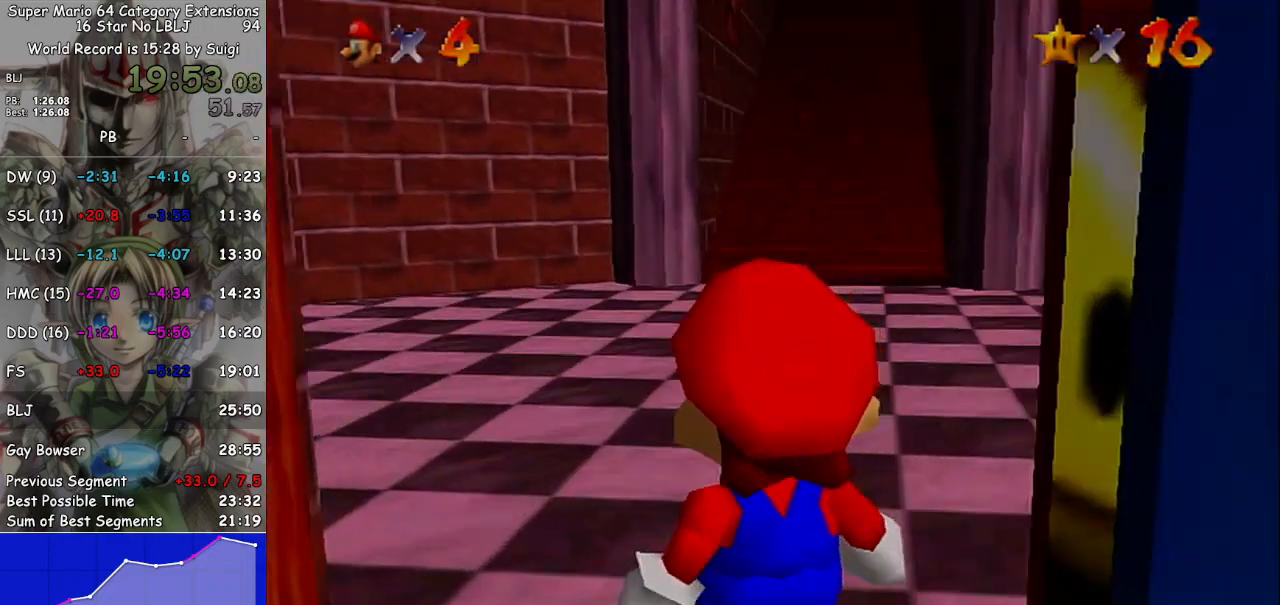
{"buttons": [], "left_stick": "up-right", "right_stick": "center", "events": [[400, "left_stick", "up-right"]]}
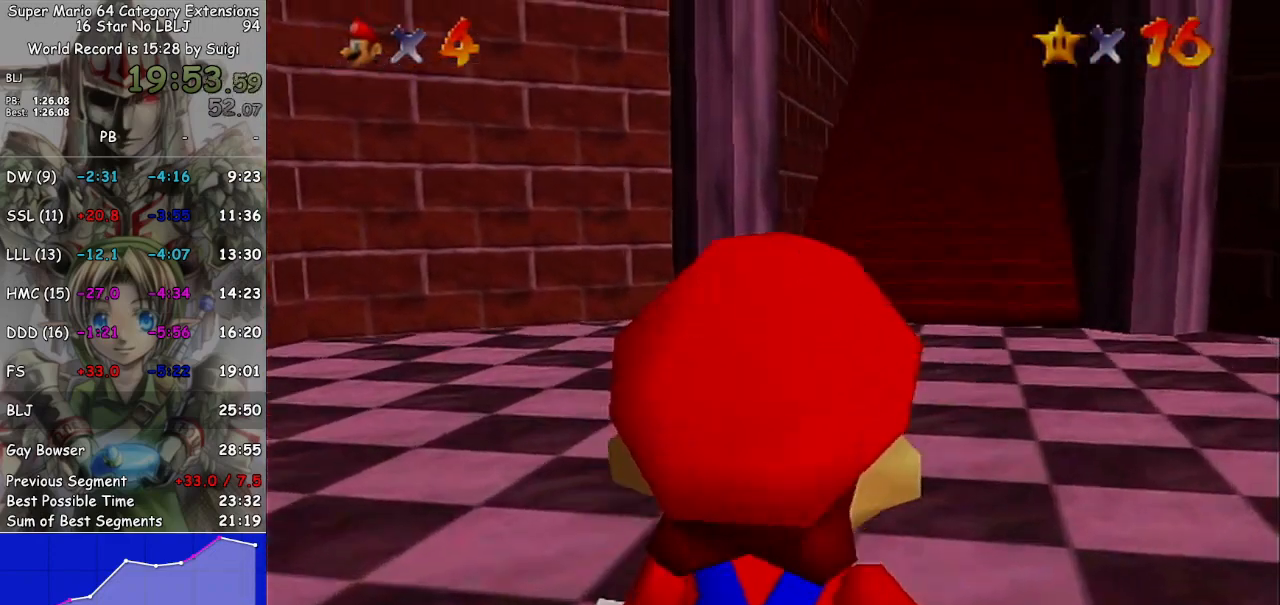
{"buttons": [], "left_stick": "up", "right_stick": "center", "events": [[400, "left_stick", "up"]]}
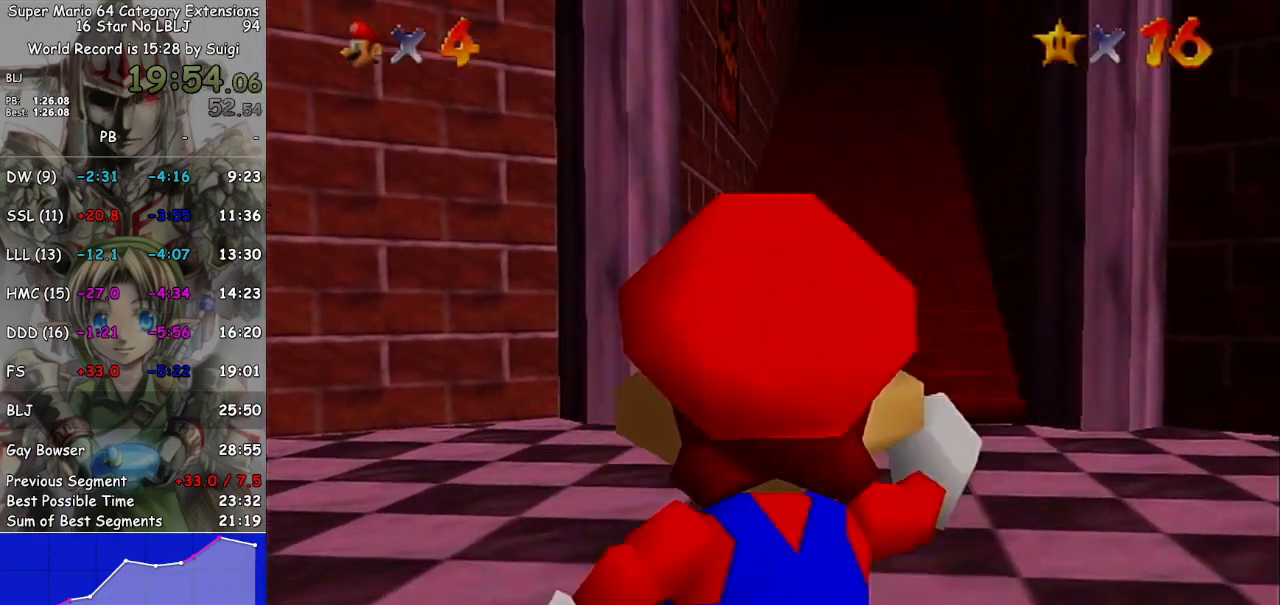
{"buttons": [], "left_stick": "up", "right_stick": "center", "events": []}
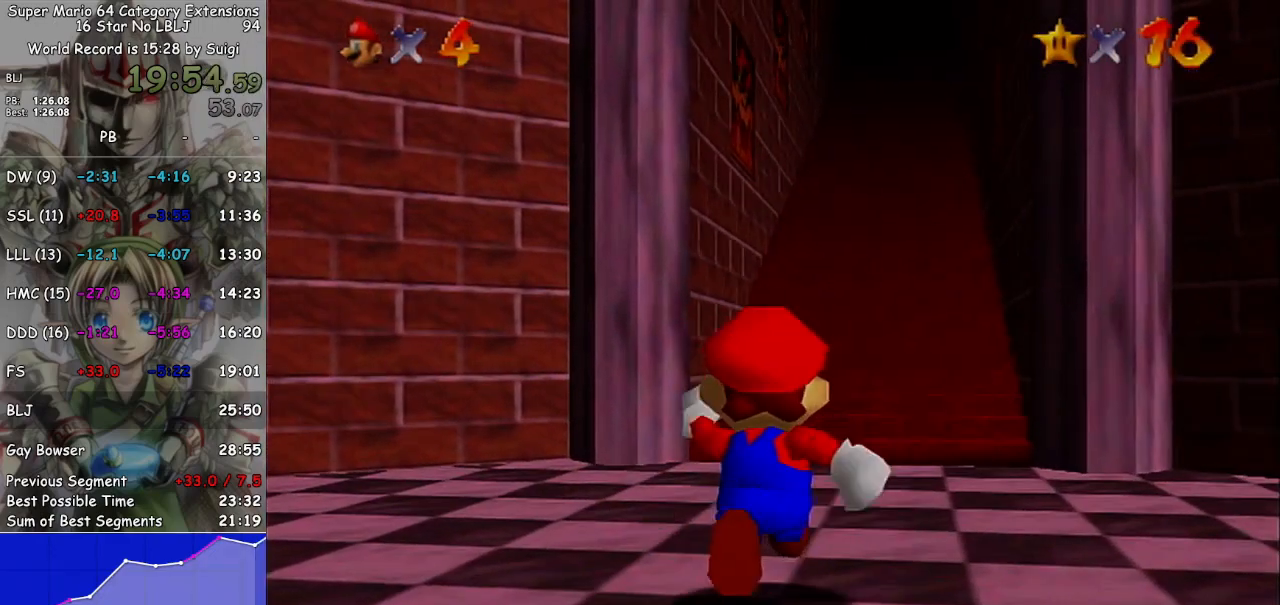
{"buttons": [], "left_stick": "up", "right_stick": "center", "events": [[67, "left_stick", "up-right"], [433, "left_stick", "up"]]}
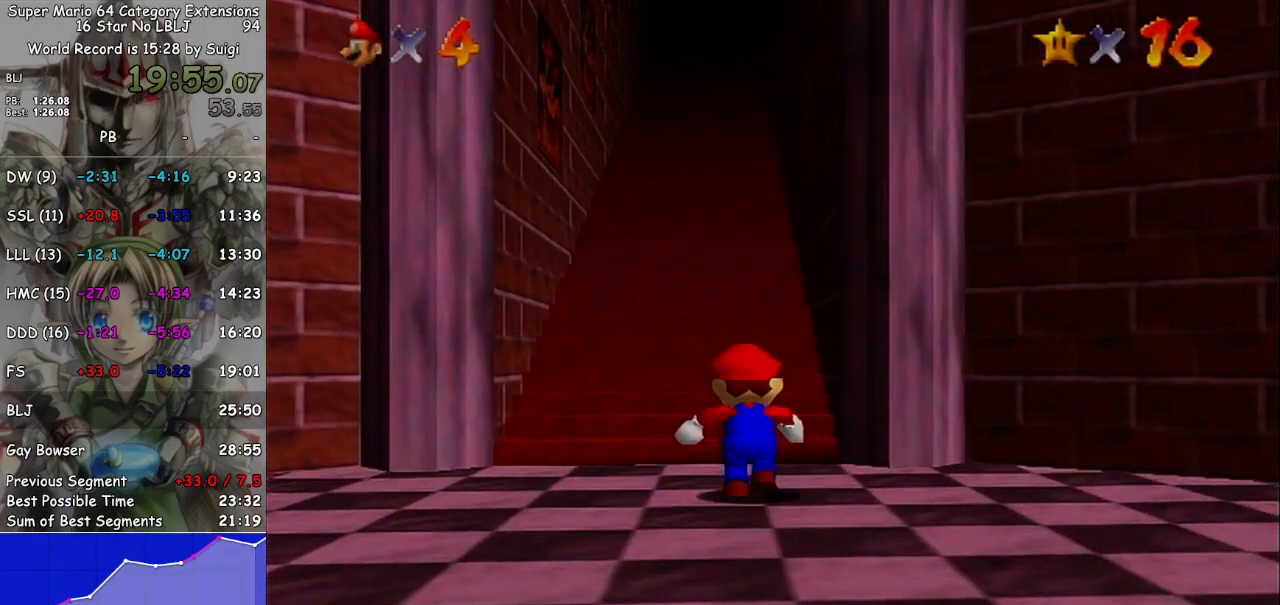
{"buttons": [], "left_stick": "up", "right_stick": "center", "events": []}
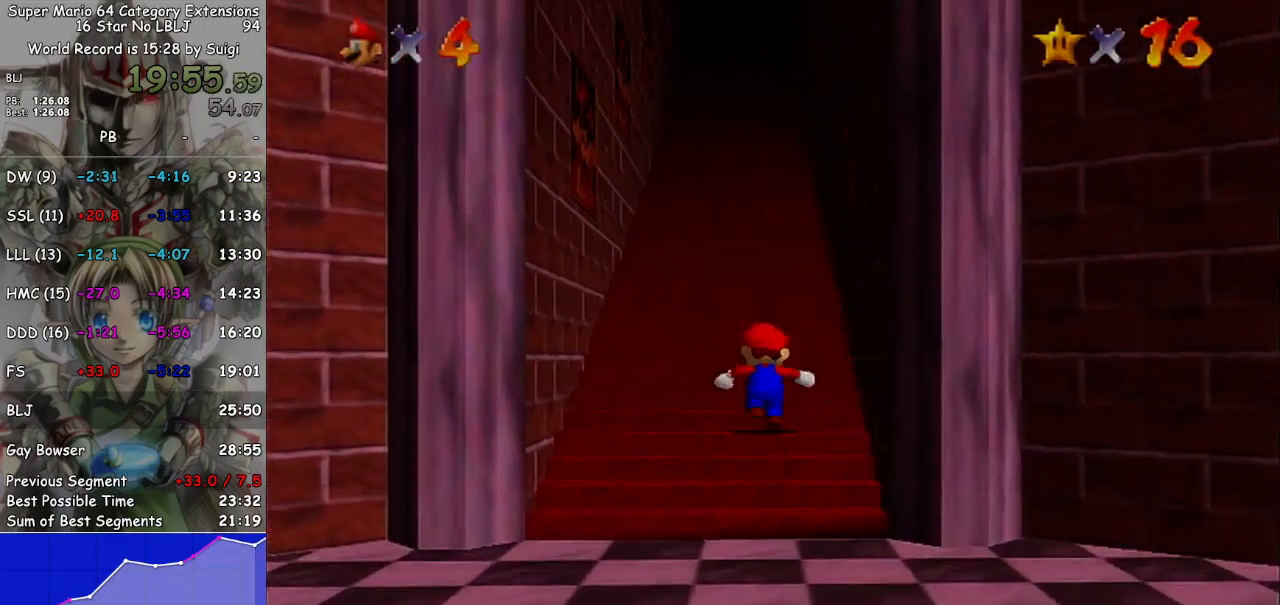
{"buttons": [], "left_stick": "up", "right_stick": "center", "events": []}
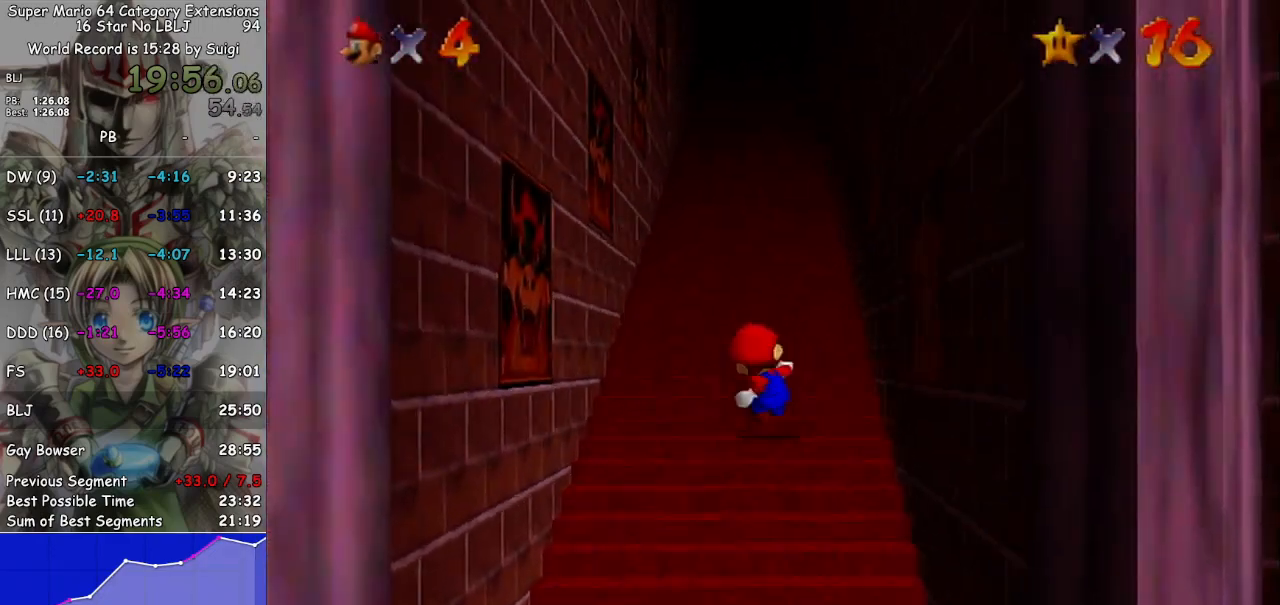
{"buttons": [], "left_stick": "center", "right_stick": "center", "events": [[33, "left_stick", "center"]]}
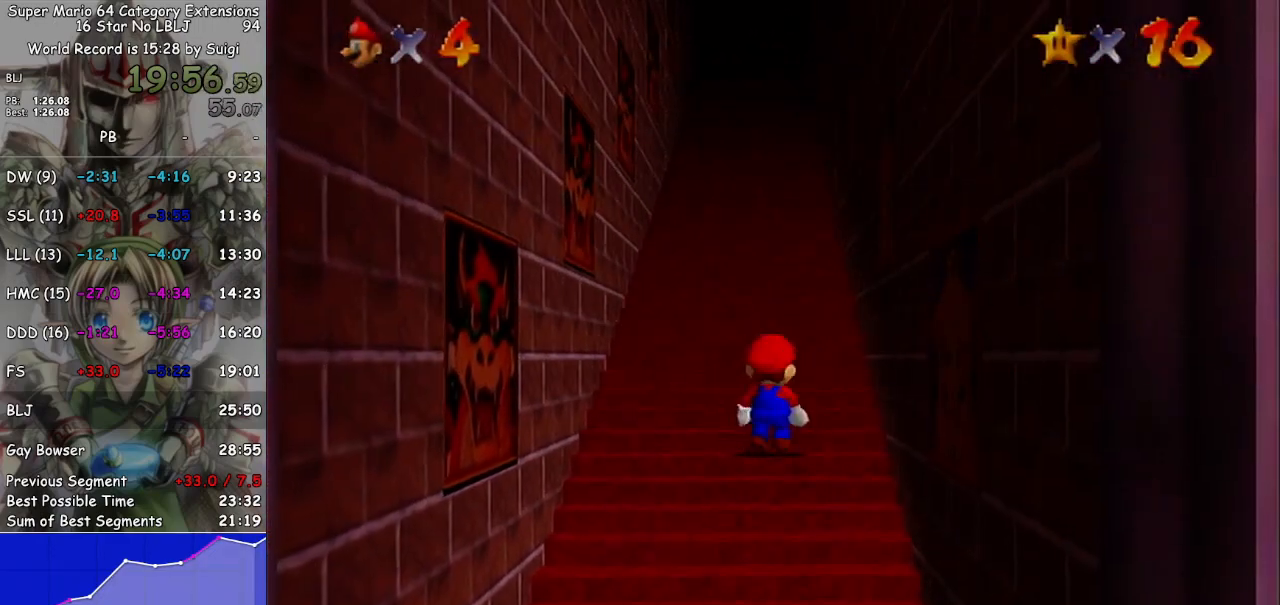
{"buttons": [], "left_stick": "down-left", "right_stick": "center", "events": [[133, "left_stick", "down-left"]]}